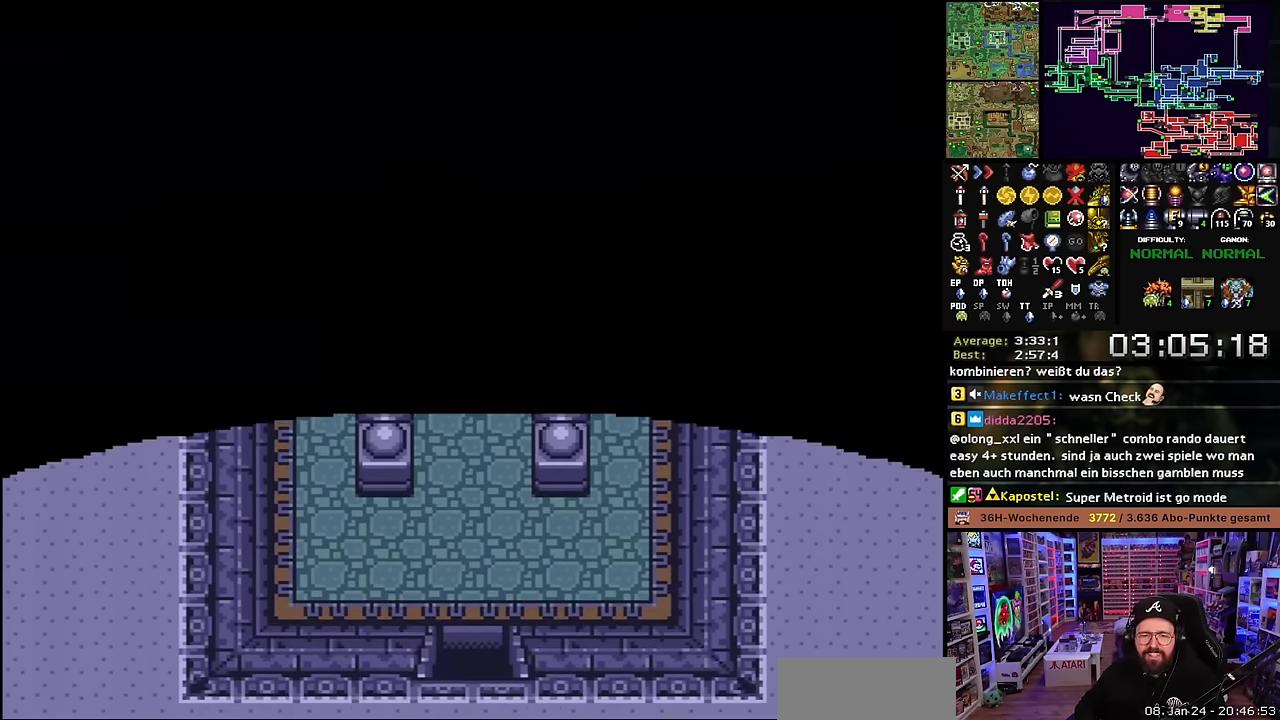
Gameplay with a controller (Nintendo layout); each line is a JSON object with the inputs held at the frame after it. "events" lists button and stick changes between this image and that frame as [ms after this image, input, new state], when the widget could be followed in between. Not read: L3 R3.
{"buttons": [], "events": [[417, "A", "up"]]}
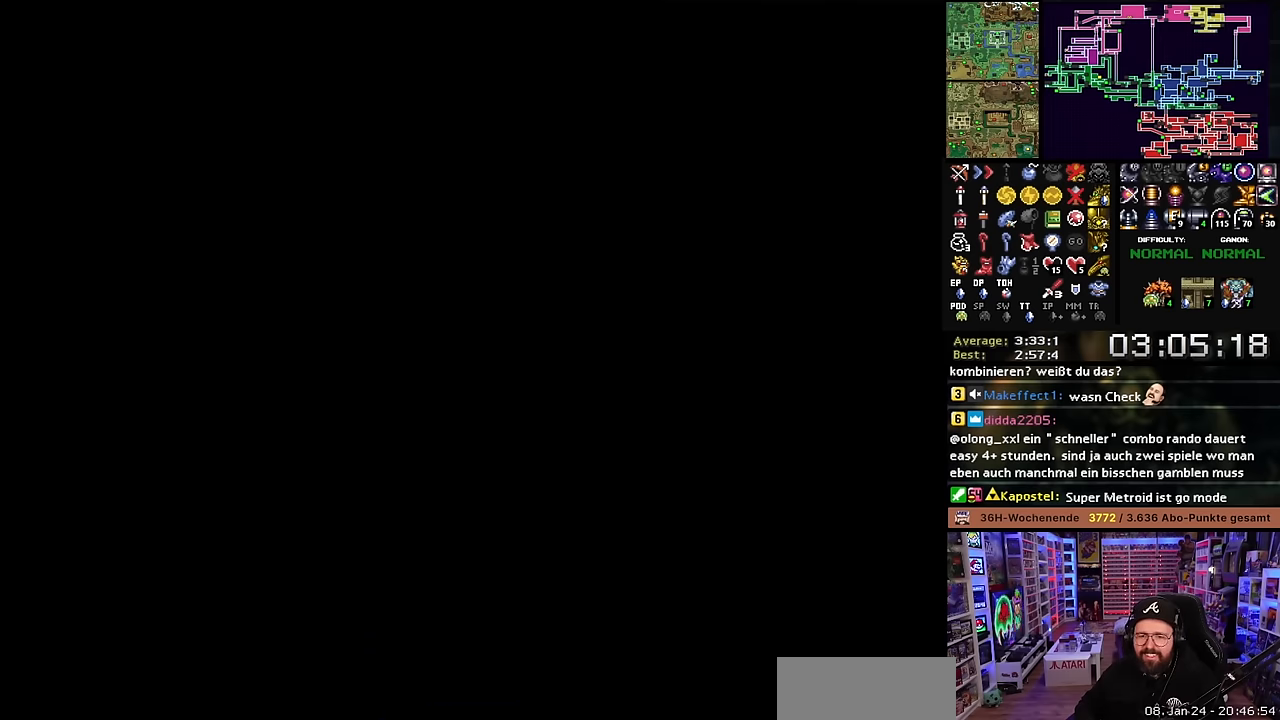
{"buttons": [], "events": [[117, "A", "down"], [250, "A", "up"], [384, "A", "down"], [484, "A", "up"]]}
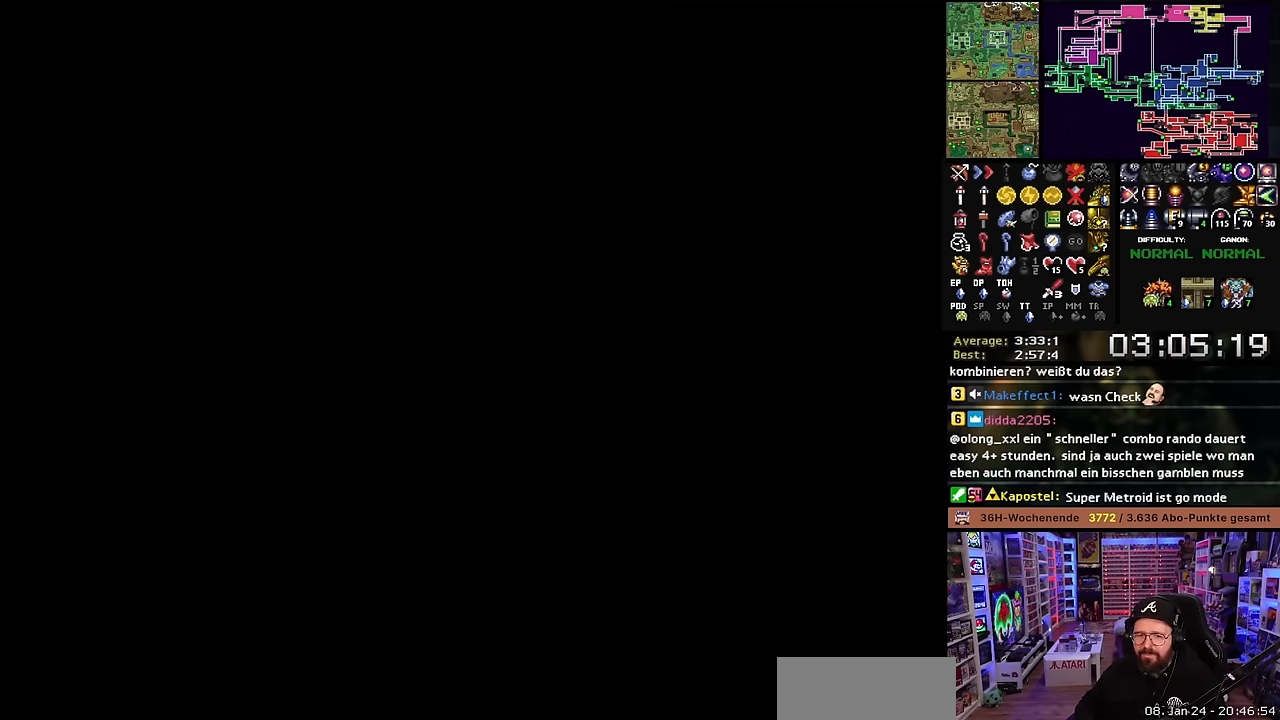
{"buttons": [], "events": []}
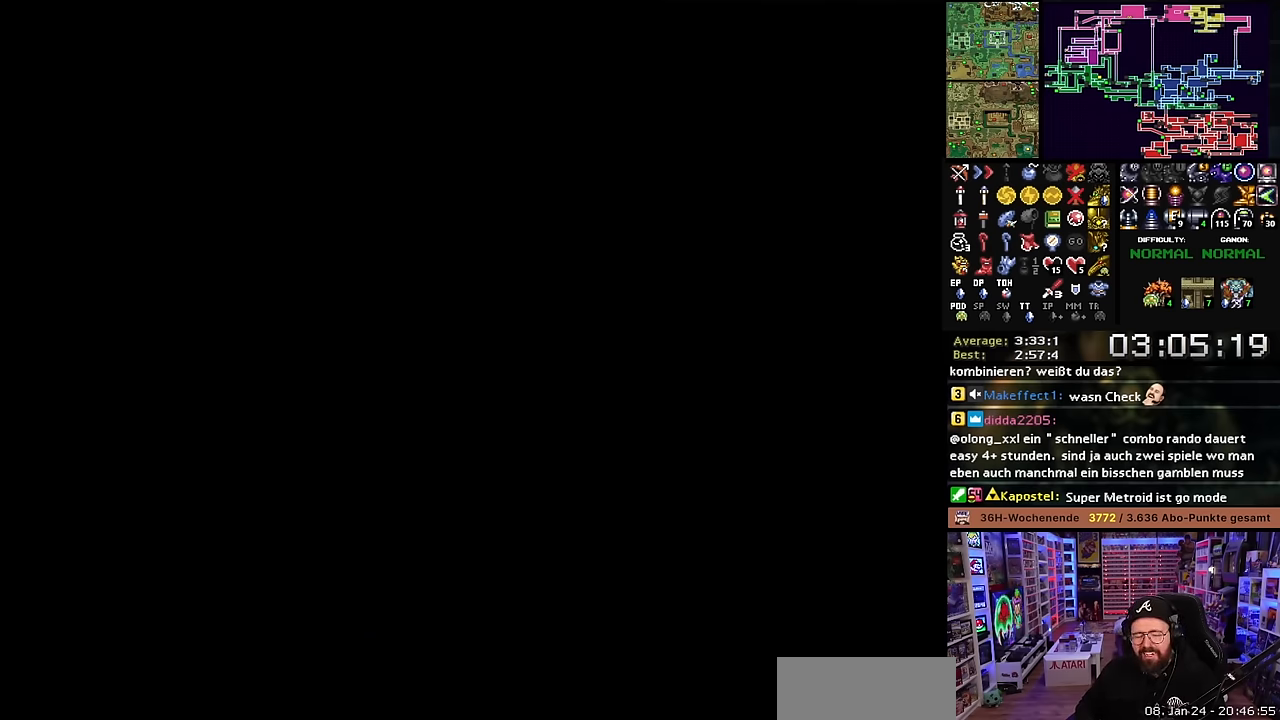
{"buttons": [], "events": []}
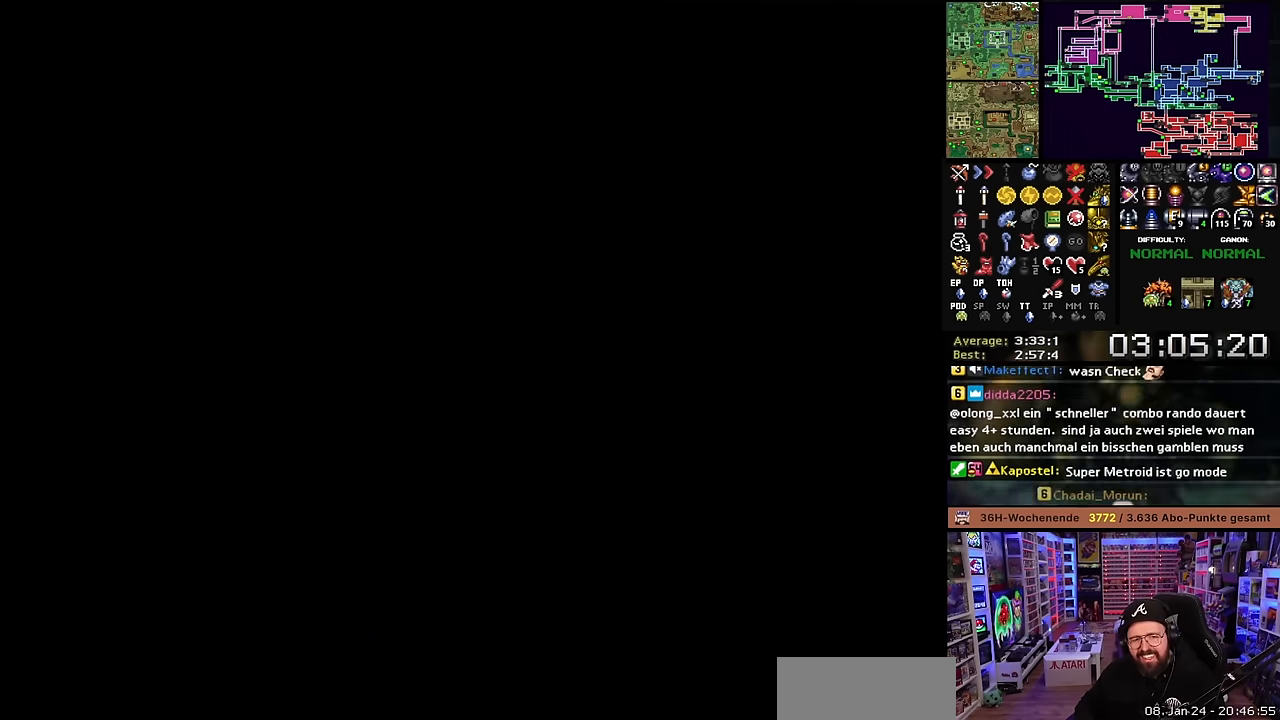
{"buttons": [], "events": []}
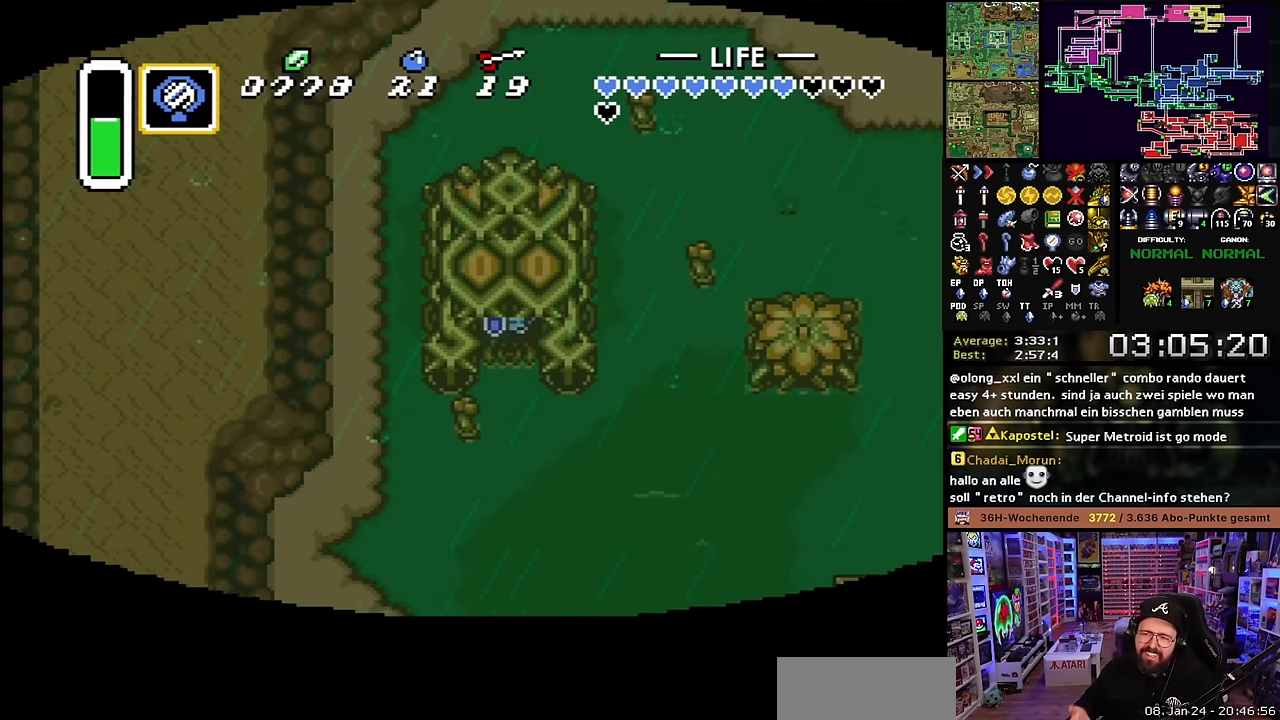
{"buttons": [], "events": []}
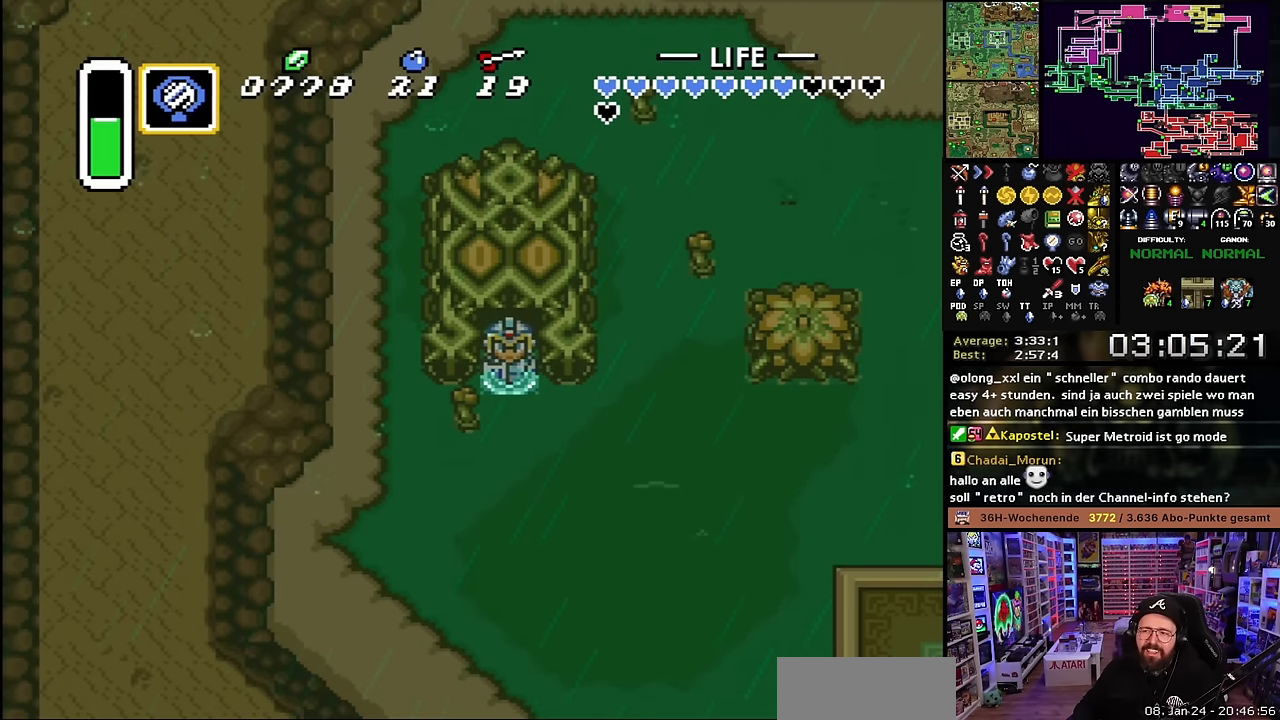
{"buttons": ["DPAD_UP"], "events": [[267, "DPAD_UP", "down"]]}
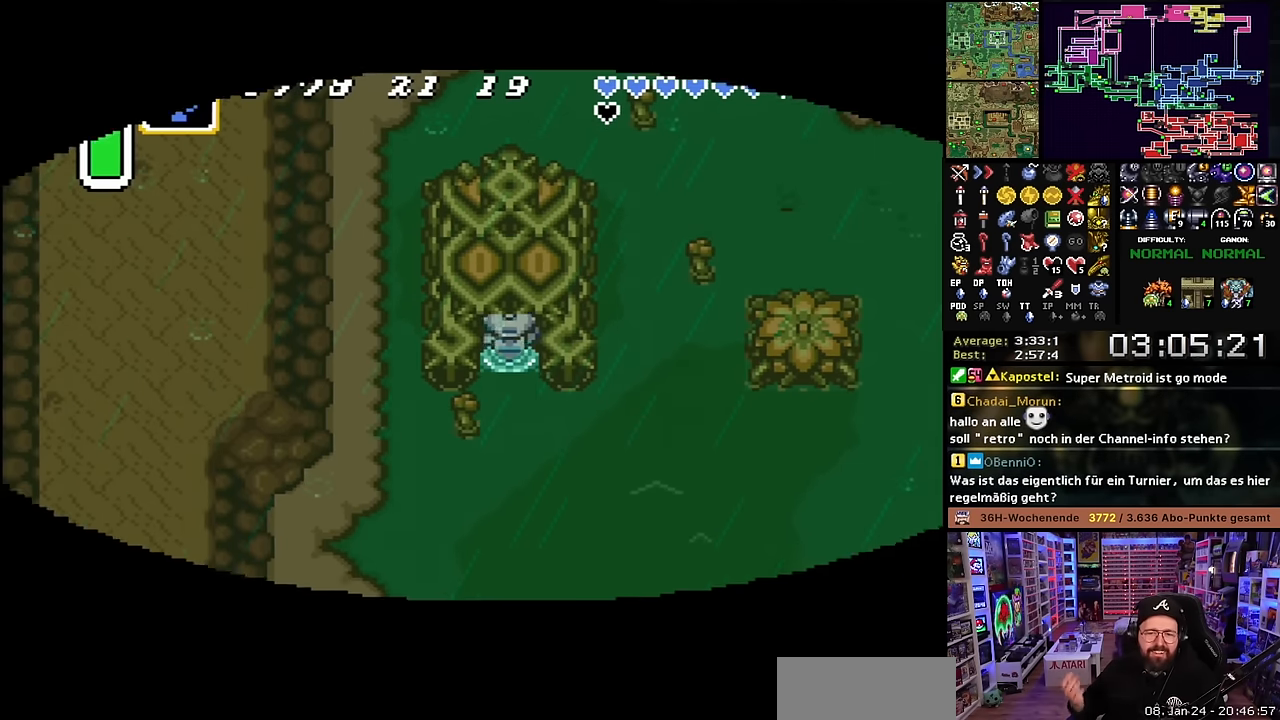
{"buttons": [], "events": [[167, "DPAD_UP", "up"]]}
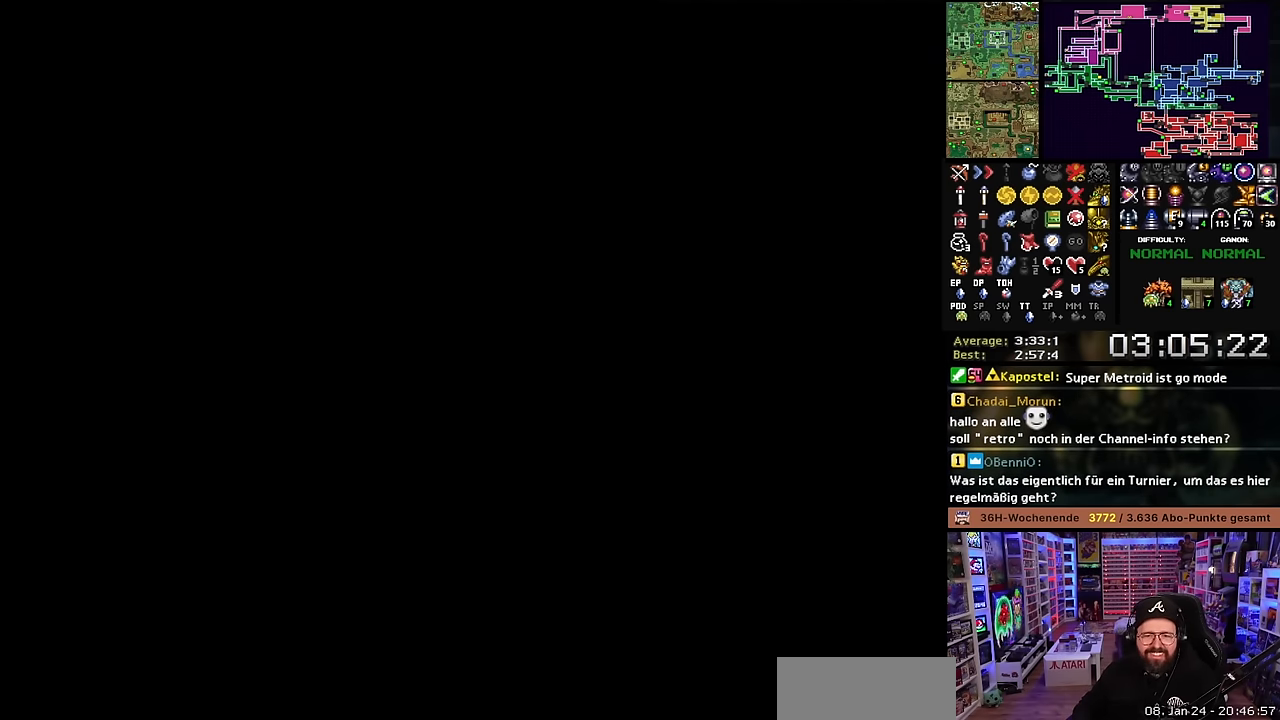
{"buttons": [], "events": [[184, "A", "down"], [317, "A", "up"], [434, "A", "down"], [484, "A", "up"]]}
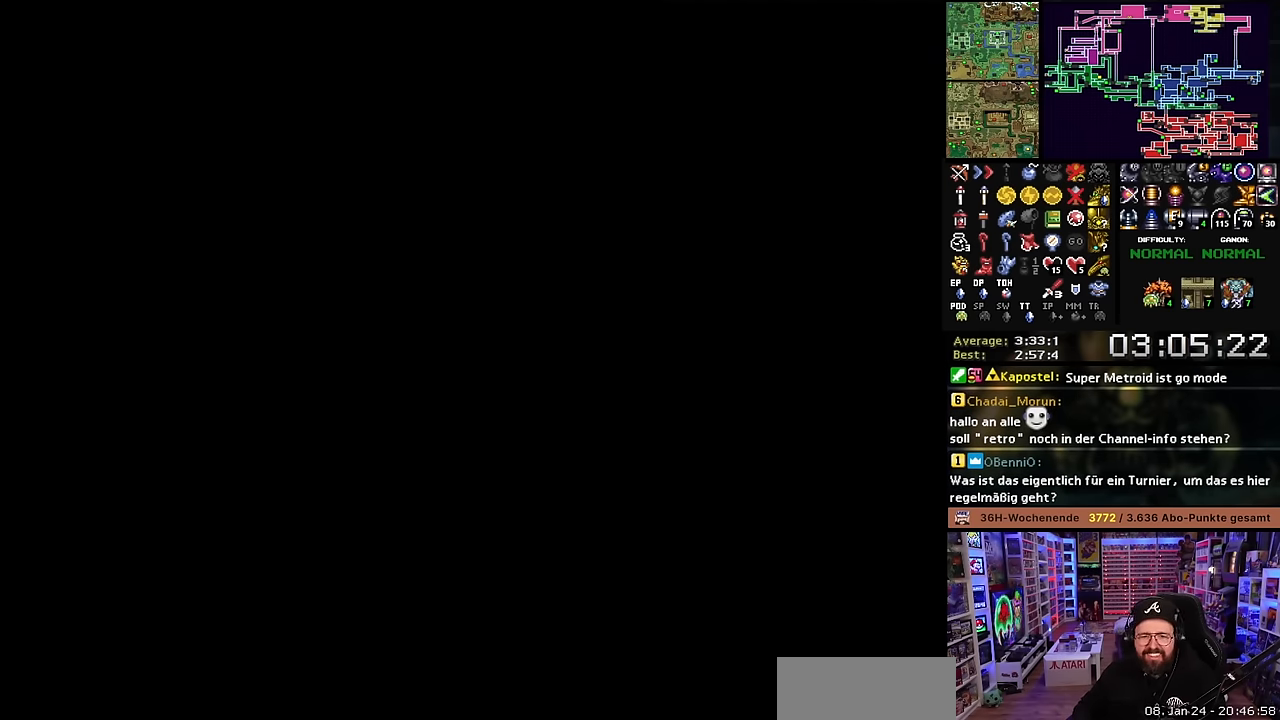
{"buttons": ["A"], "events": [[317, "A", "down"]]}
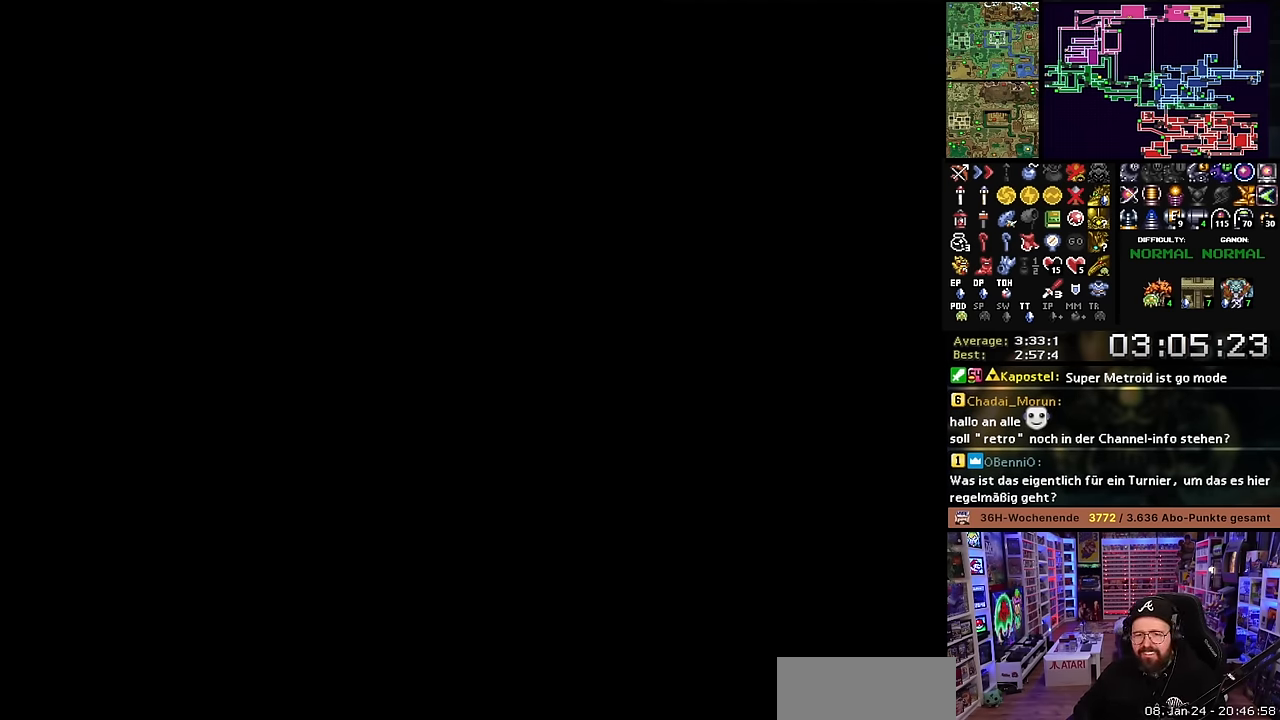
{"buttons": ["DPAD_UP"], "events": [[250, "A", "up"], [300, "DPAD_UP", "down"]]}
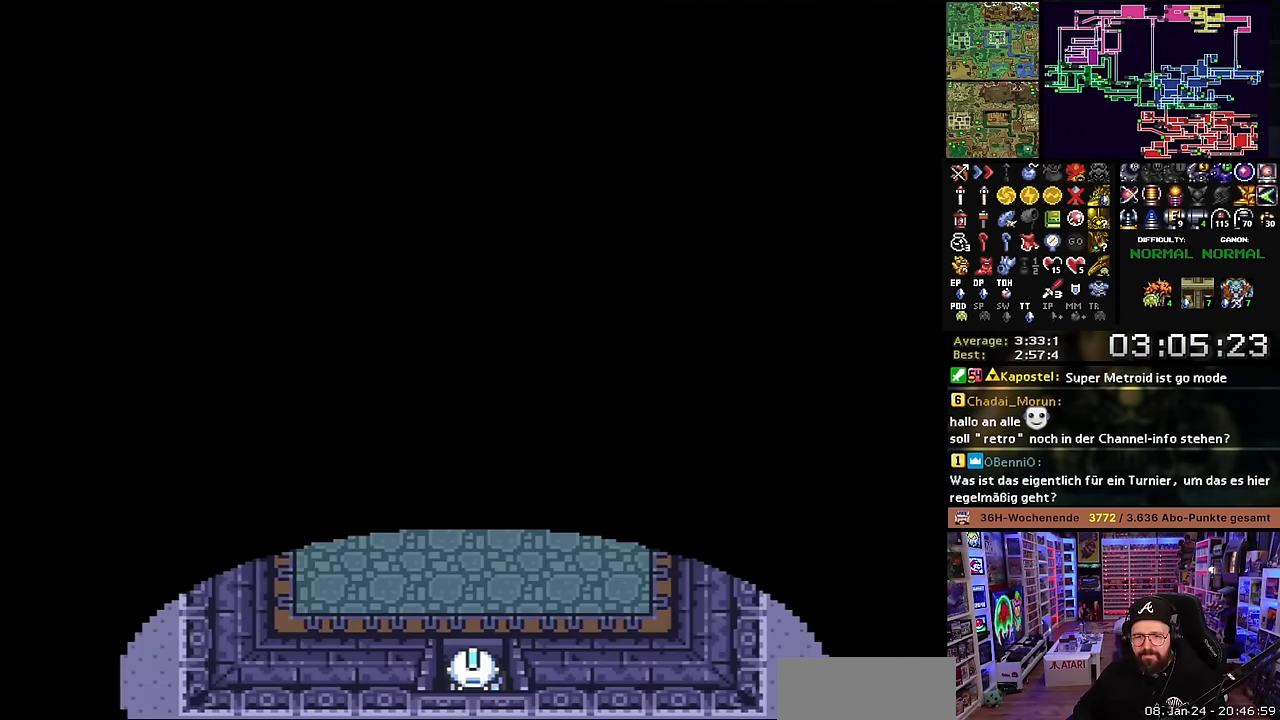
{"buttons": ["DPAD_UP"], "events": []}
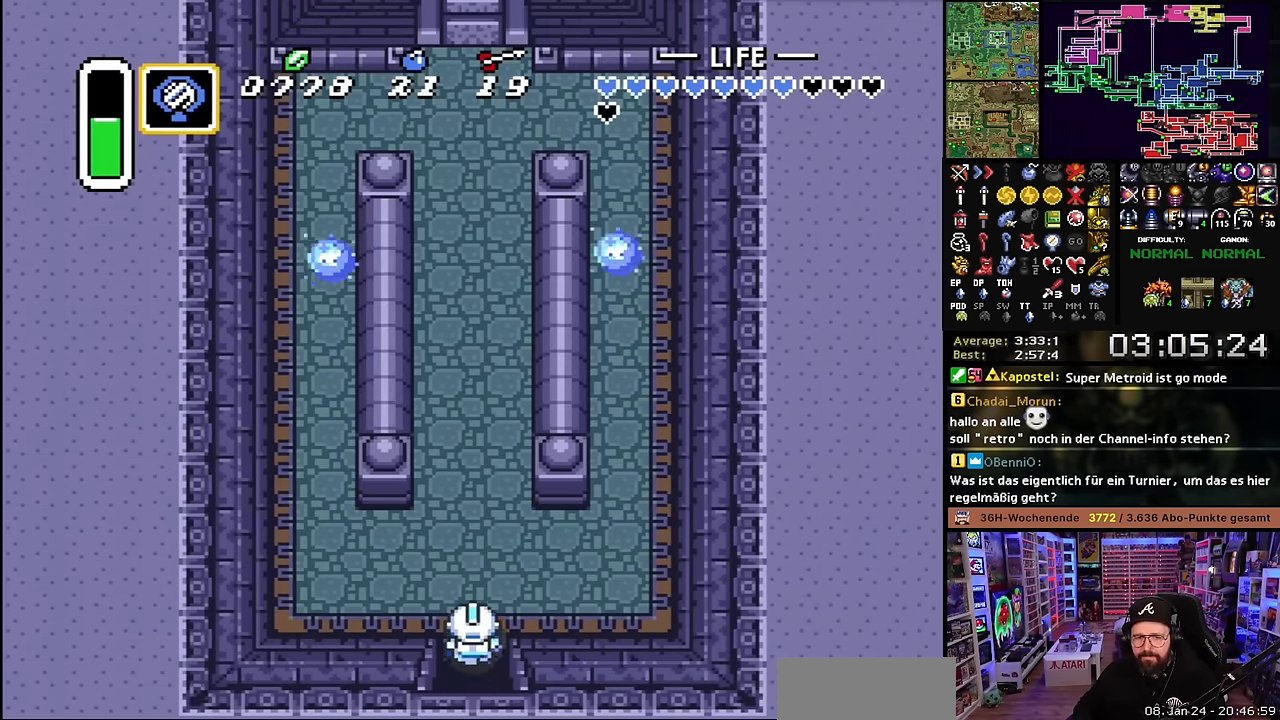
{"buttons": ["DPAD_LEFT"], "events": [[100, "DPAD_LEFT", "down"], [150, "DPAD_UP", "up"], [467, "DPAD_LEFT", "up"], [467, "START", "down"], [484, "DPAD_LEFT", "down"], [484, "START", "up"]]}
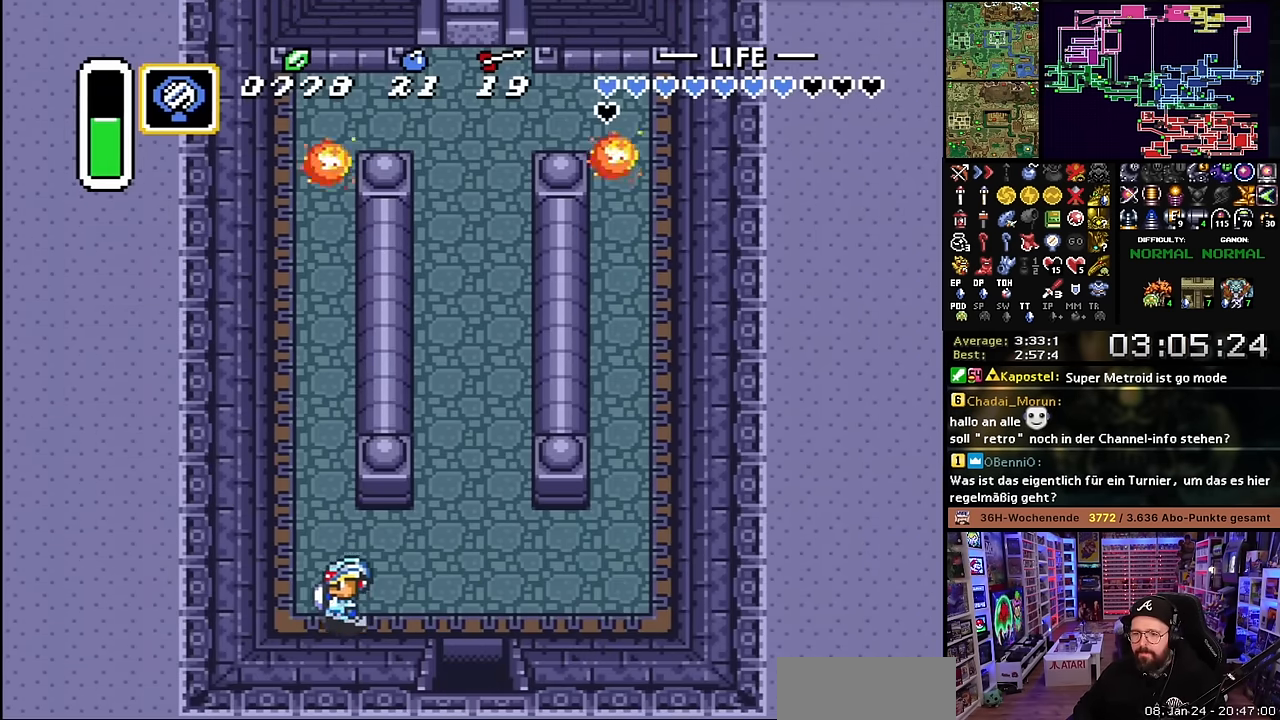
{"buttons": ["A"], "events": [[17, "DPAD_UP", "down"], [34, "A", "down"], [50, "DPAD_LEFT", "up"], [150, "DPAD_UP", "up"], [384, "A", "up"], [384, "DPAD_DOWN", "down"], [400, "A", "down"], [400, "DPAD_DOWN", "up"]]}
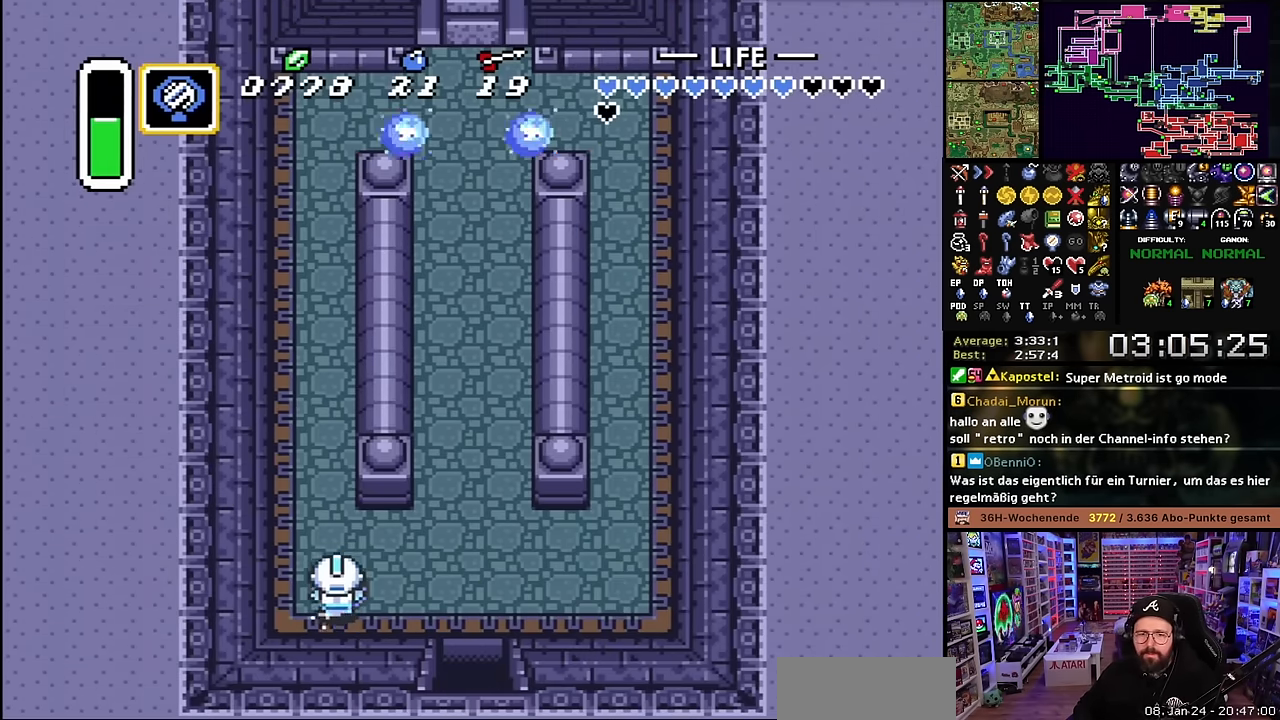
{"buttons": ["A"], "events": [[300, "A", "up"], [317, "A", "down"]]}
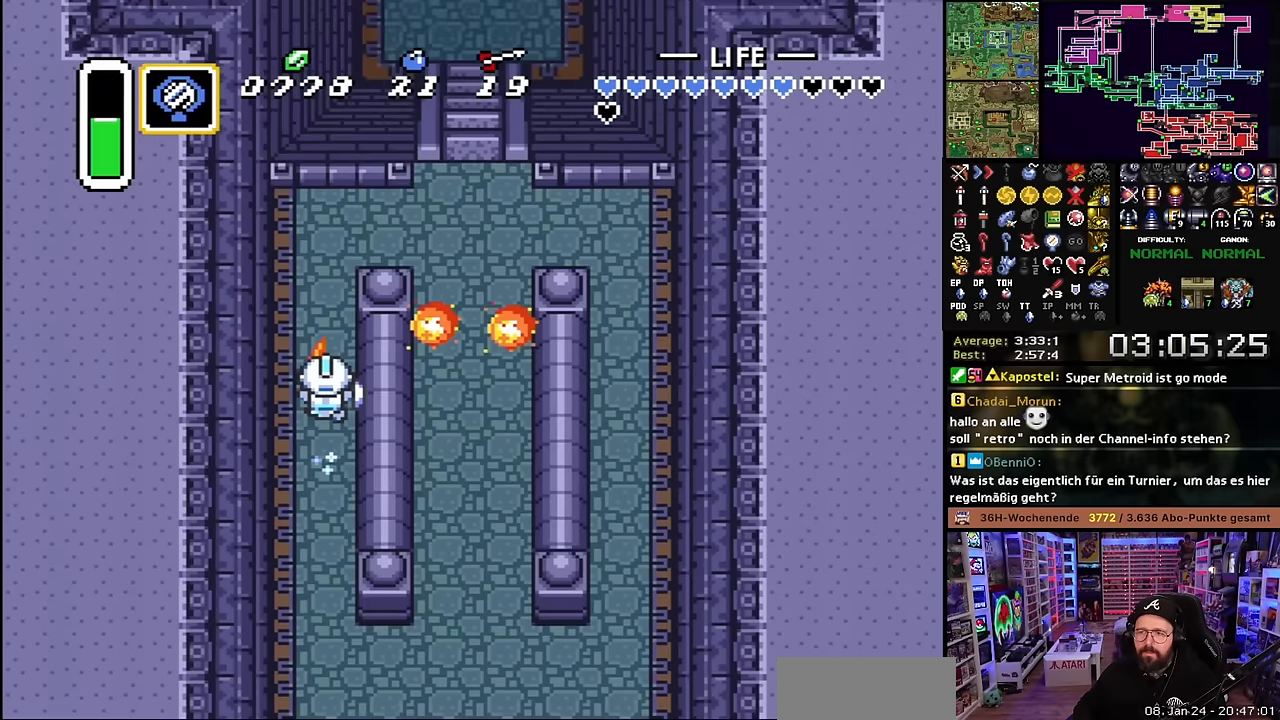
{"buttons": ["DPAD_RIGHT"], "events": [[217, "DPAD_RIGHT", "down"], [234, "A", "up"]]}
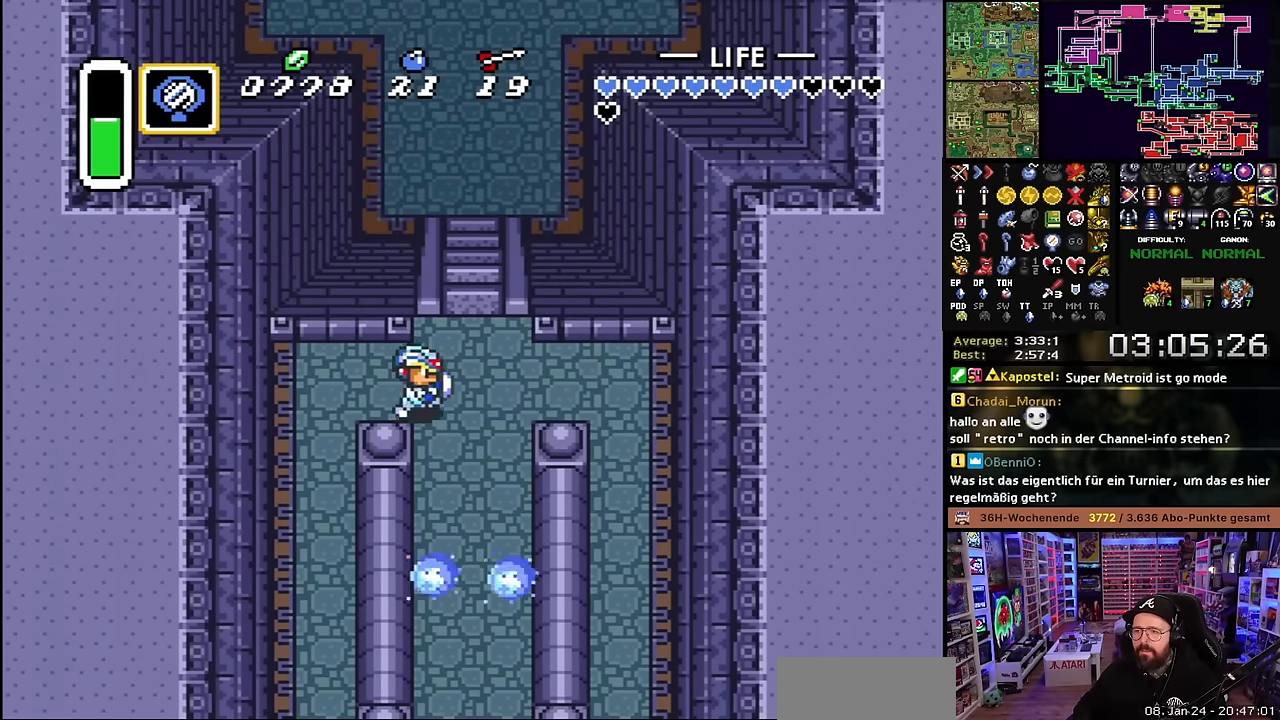
{"buttons": ["DPAD_UP"], "events": [[34, "DPAD_UP", "down"], [234, "DPAD_RIGHT", "up"]]}
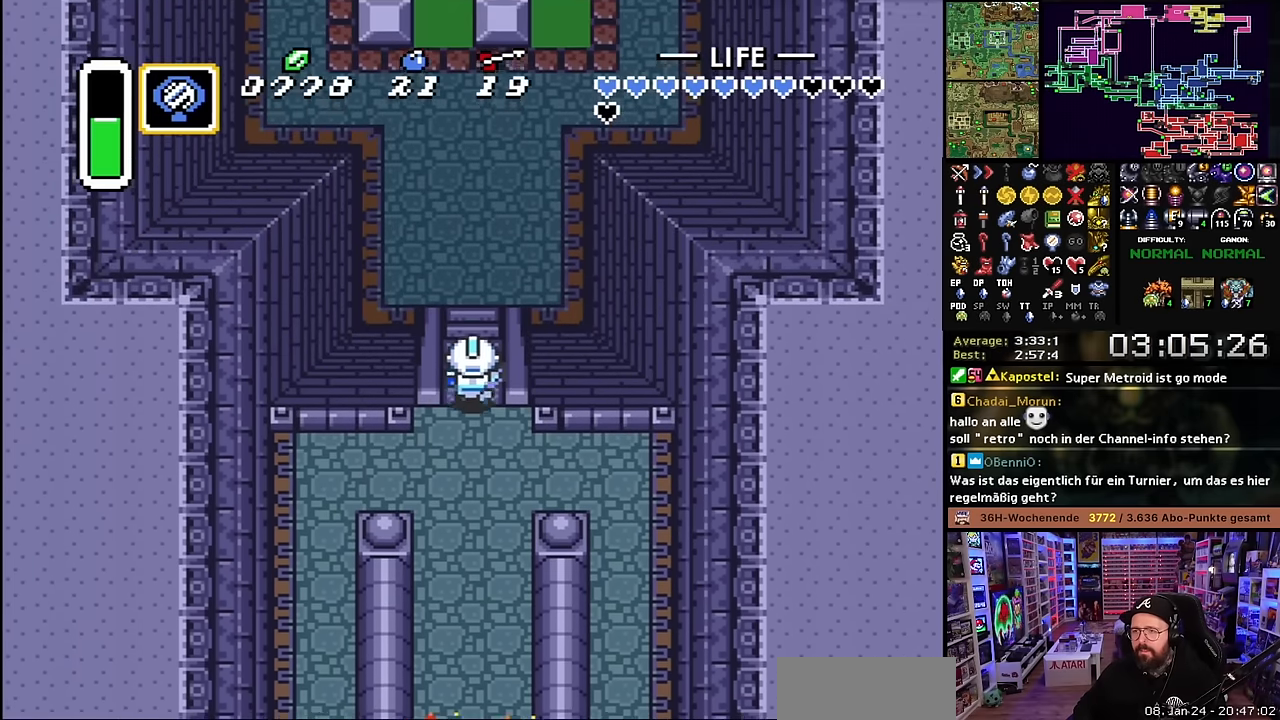
{"buttons": [], "events": [[134, "A", "down"], [134, "DPAD_UP", "up"], [217, "A", "up"], [334, "A", "down"], [450, "A", "up"]]}
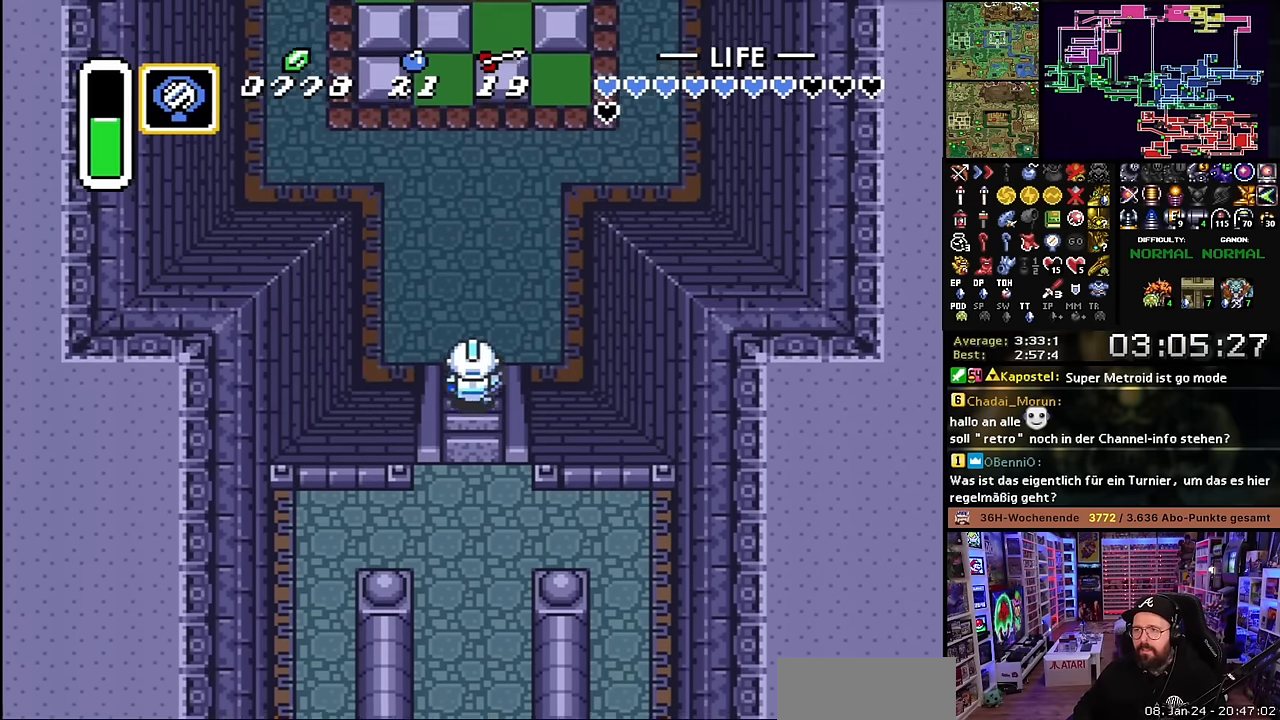
{"buttons": ["DPAD_UP"], "events": [[34, "A", "down"], [150, "A", "up"], [150, "DPAD_UP", "down"]]}
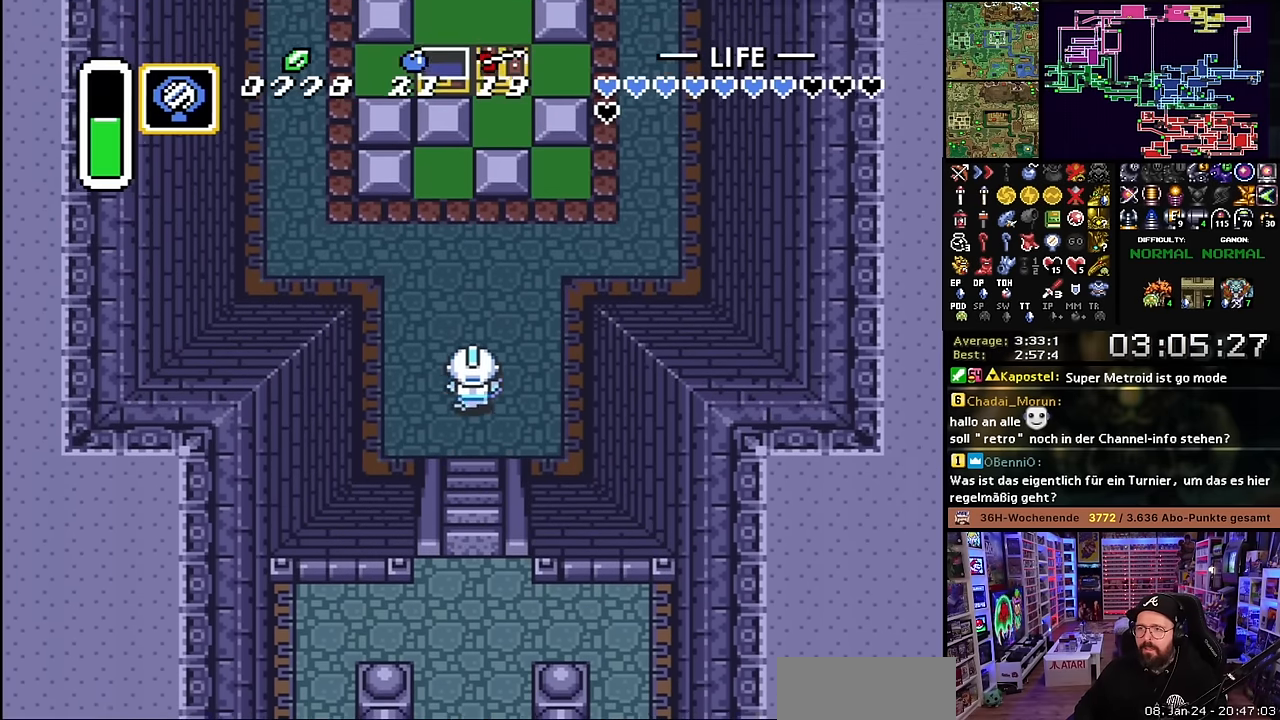
{"buttons": ["DPAD_UP"], "events": [[34, "DPAD_LEFT", "down"], [100, "DPAD_LEFT", "up"], [117, "DPAD_LEFT", "down"], [134, "DPAD_LEFT", "up"]]}
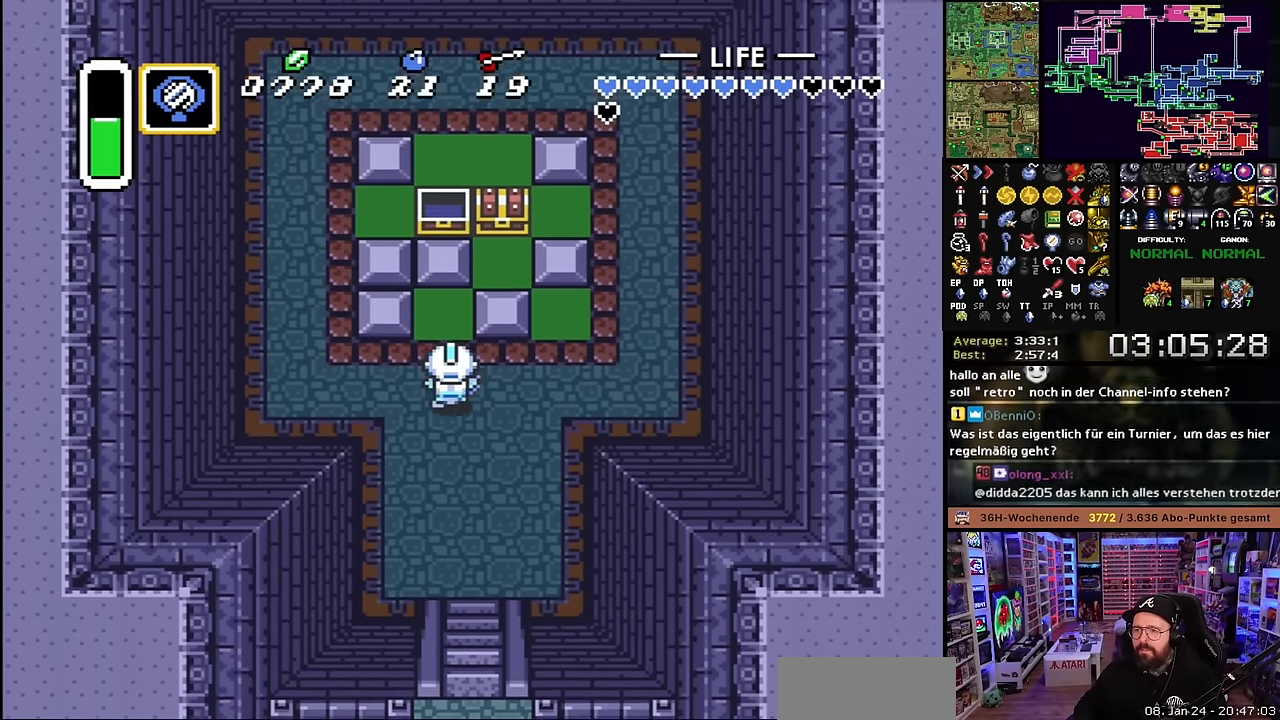
{"buttons": ["DPAD_RIGHT"], "events": [[250, "DPAD_RIGHT", "down"], [267, "DPAD_UP", "up"]]}
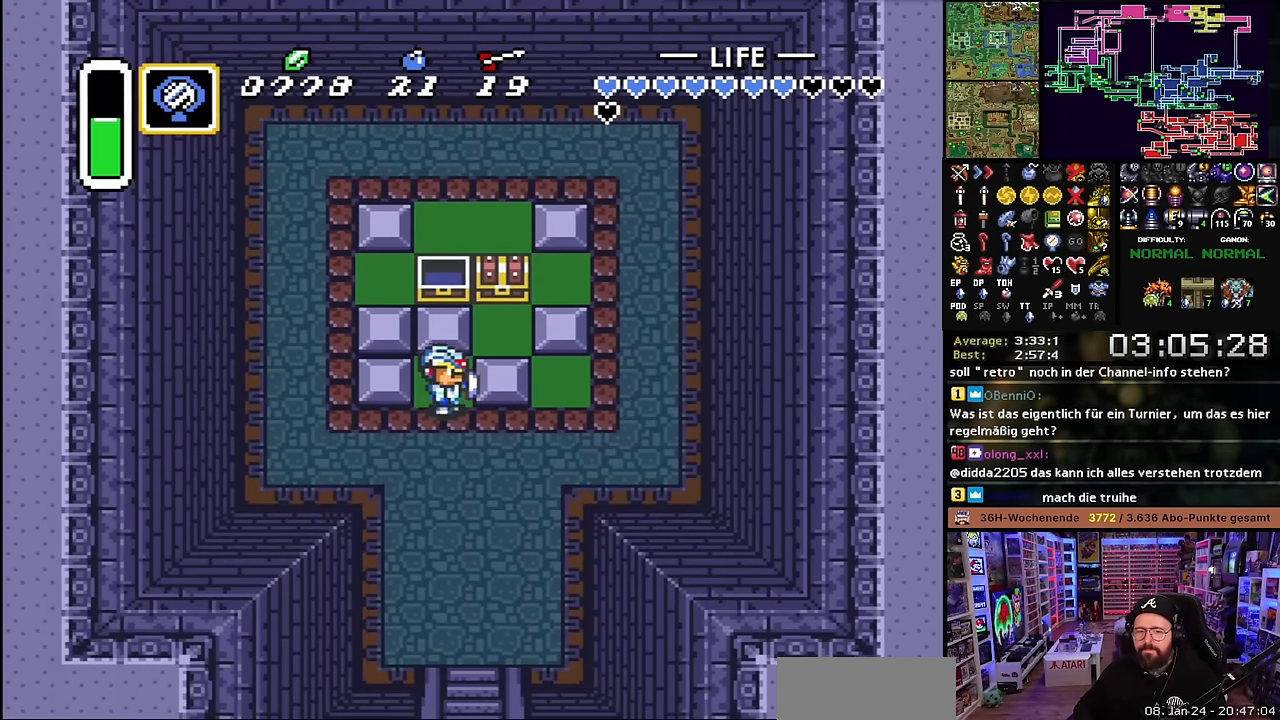
{"buttons": ["DPAD_UP"], "events": [[234, "Y", "down"], [367, "DPAD_UP", "down"], [367, "Y", "up"], [400, "DPAD_RIGHT", "up"]]}
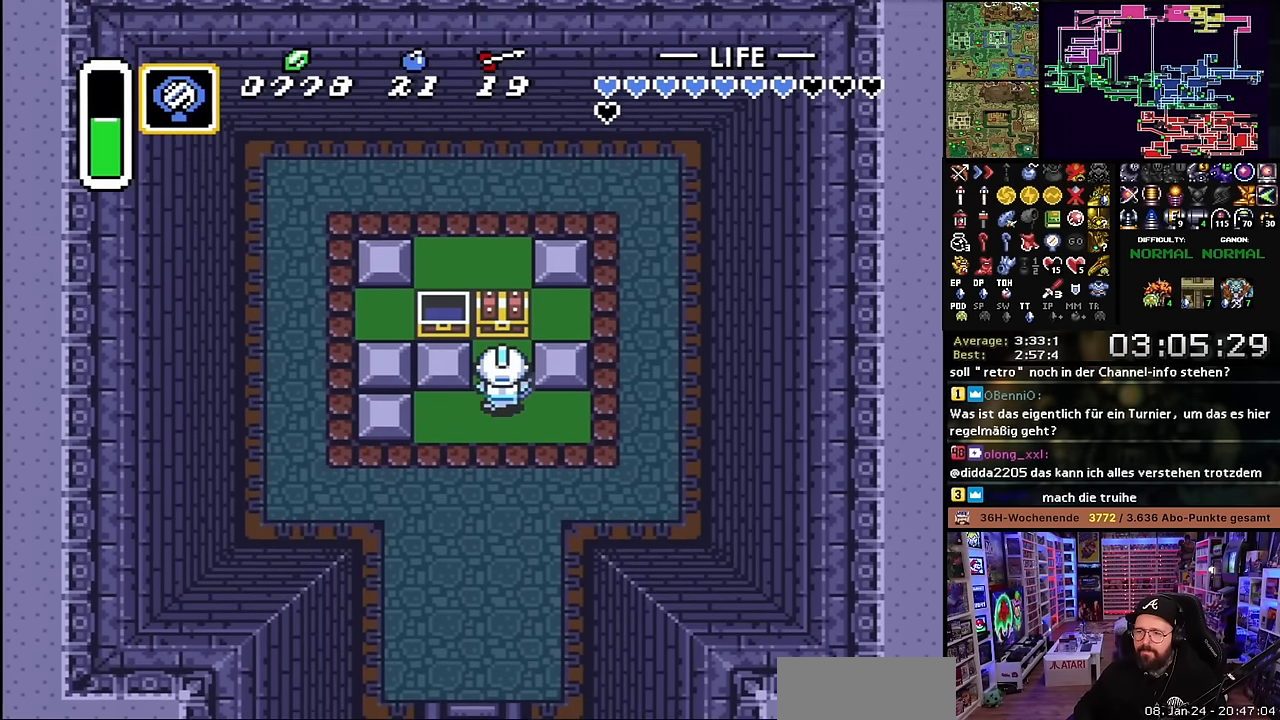
{"buttons": [], "events": [[100, "A", "down"], [217, "A", "up"], [250, "DPAD_UP", "up"], [300, "A", "down"], [500, "A", "up"]]}